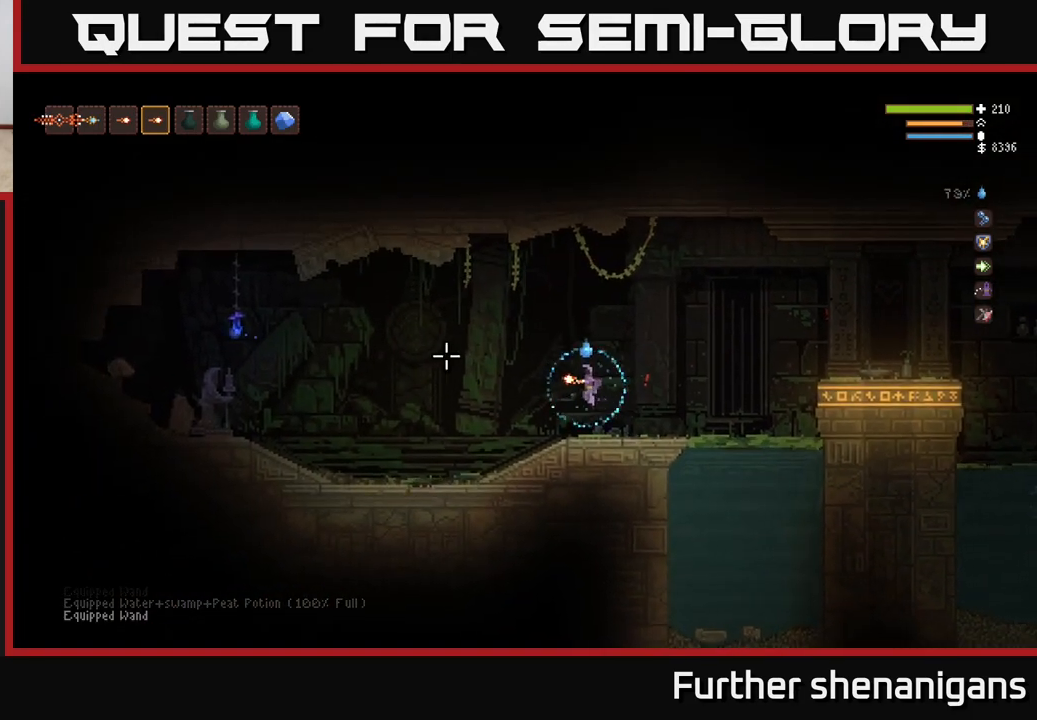
Gameplay with a controller (Xbox layout); each line is a JSON object with the inputs held at the frame after it. "events" lists button and stick changes between this image and that frame as [ms after this image, input, new state], when the widget could be followed in between.
{"buttons": [], "left_stick": "center", "right_stick": "left", "events": [[250, "left_stick", "center"], [300, "left_stick", "right"], [450, "left_stick", "center"]]}
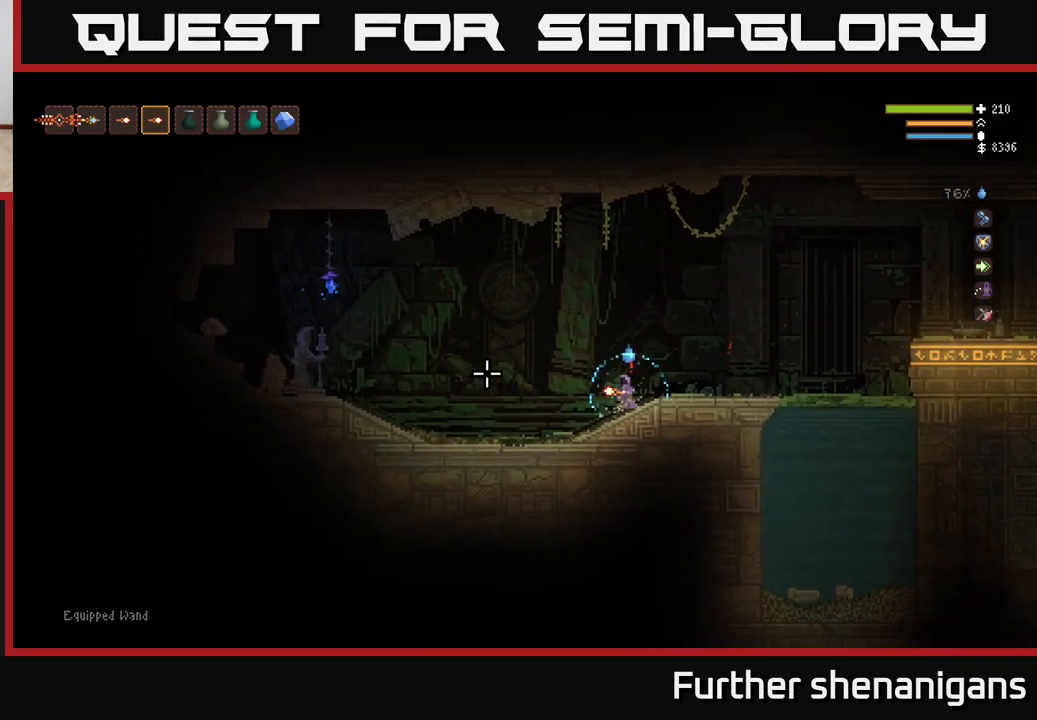
{"buttons": [], "left_stick": "center", "right_stick": "left", "events": [[33, "R2", "down"], [100, "R2", "up"]]}
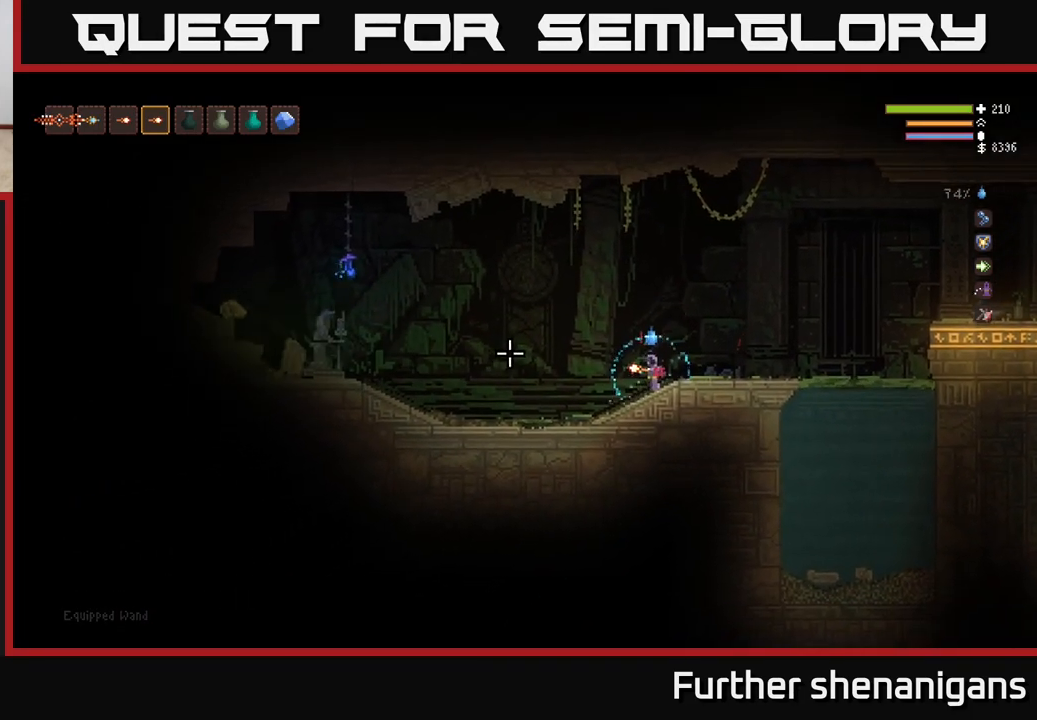
{"buttons": [], "left_stick": "center", "right_stick": "left", "events": []}
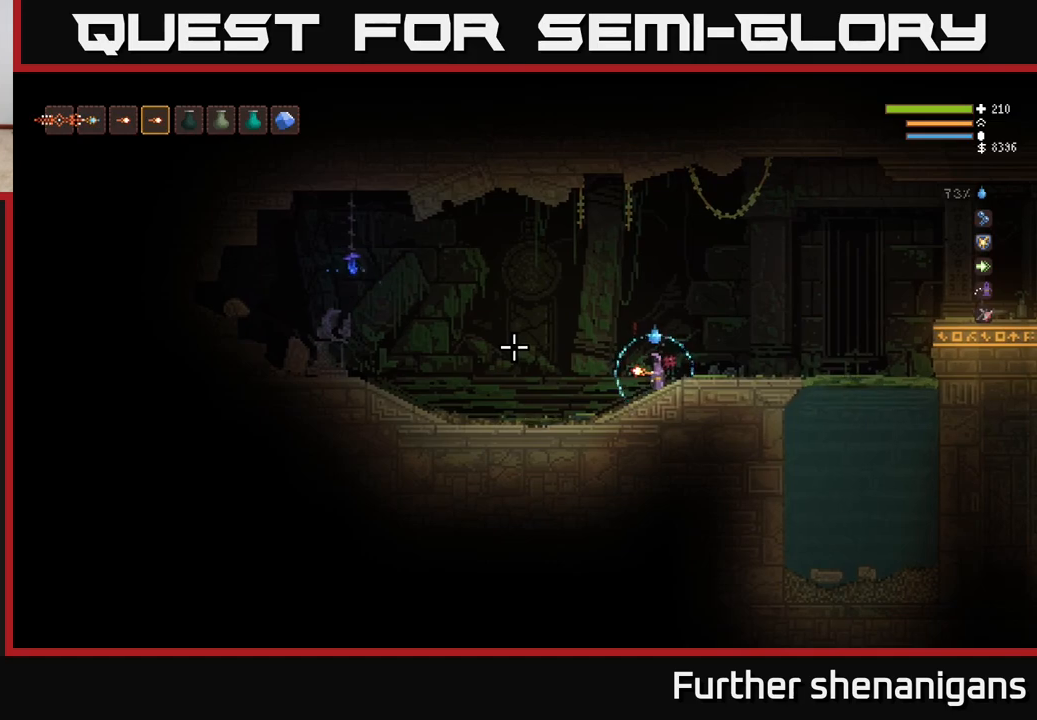
{"buttons": [], "left_stick": "right", "right_stick": "left", "events": [[50, "left_stick", "right"], [233, "L2", "down"], [417, "L2", "up"]]}
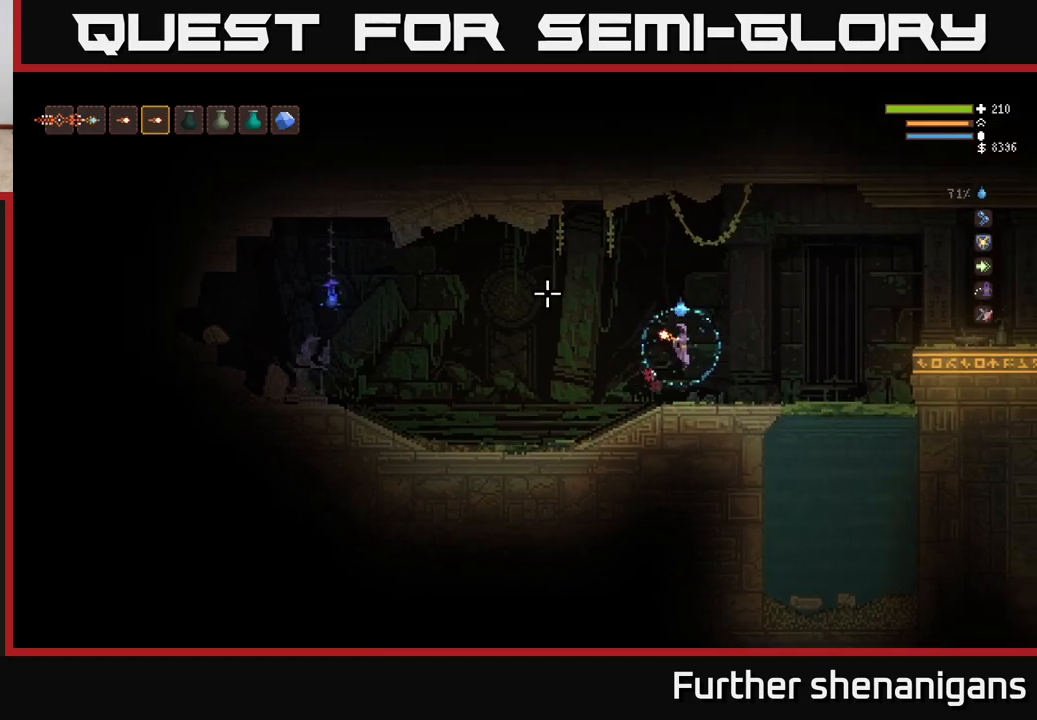
{"buttons": ["L2"], "left_stick": "right", "right_stick": "right", "events": [[17, "right_stick", "up-left"], [183, "right_stick", "up-right"], [200, "L2", "down"], [267, "right_stick", "right"], [317, "L2", "up"], [500, "L2", "down"]]}
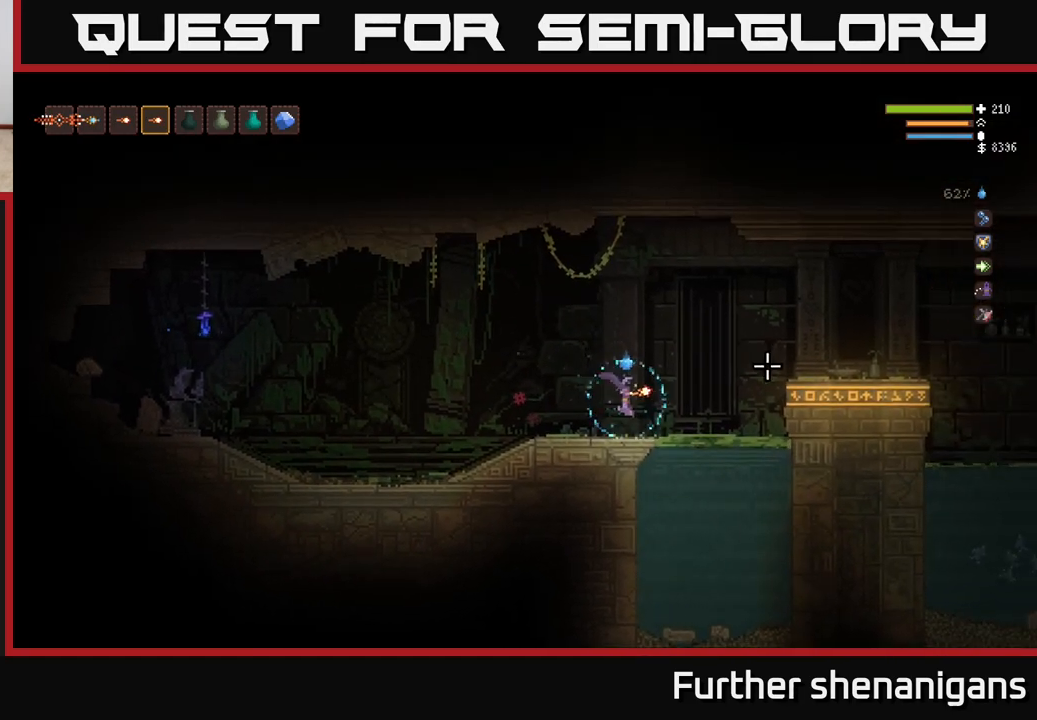
{"buttons": ["L2"], "left_stick": "right", "right_stick": "right", "events": [[100, "L2", "up"], [217, "L2", "down"]]}
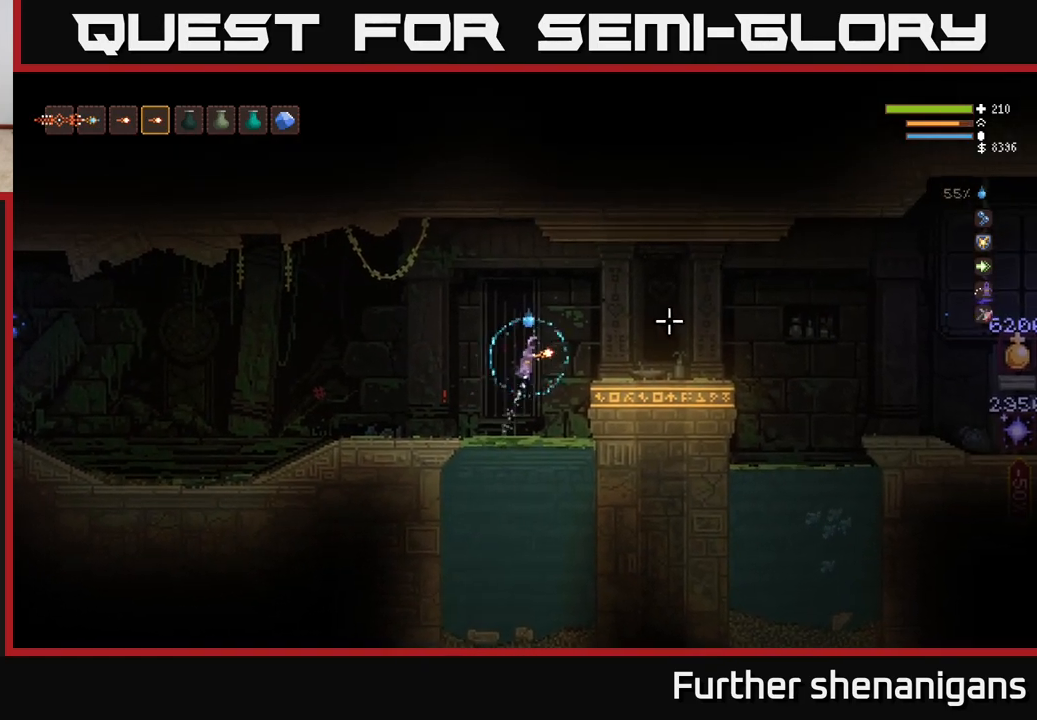
{"buttons": [], "left_stick": "right", "right_stick": "right", "events": [[17, "L2", "up"], [117, "L2", "down"], [200, "L2", "up"]]}
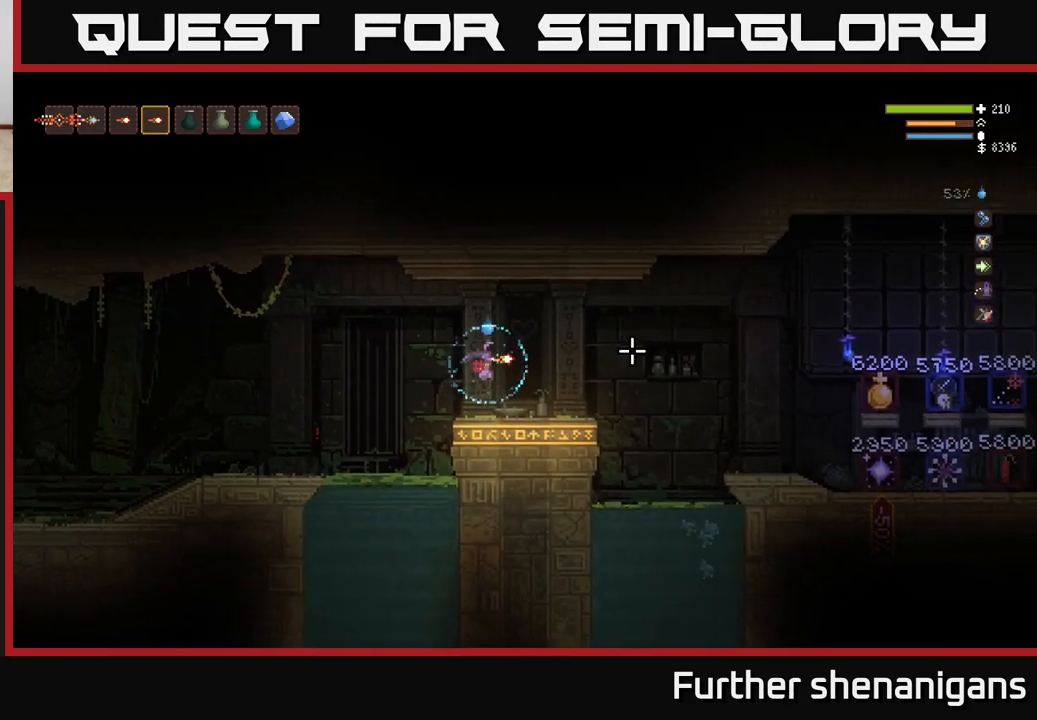
{"buttons": ["L2"], "left_stick": "right", "right_stick": "right", "events": [[400, "L2", "down"]]}
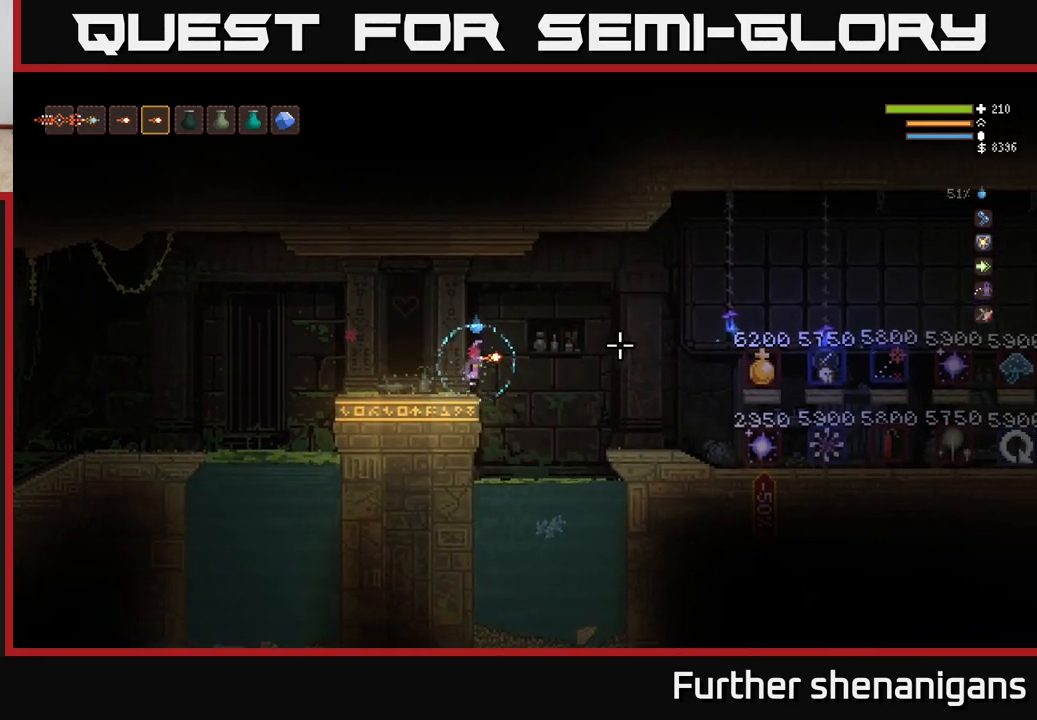
{"buttons": ["L2"], "left_stick": "right", "right_stick": "right", "events": [[17, "L2", "up"], [383, "L2", "down"]]}
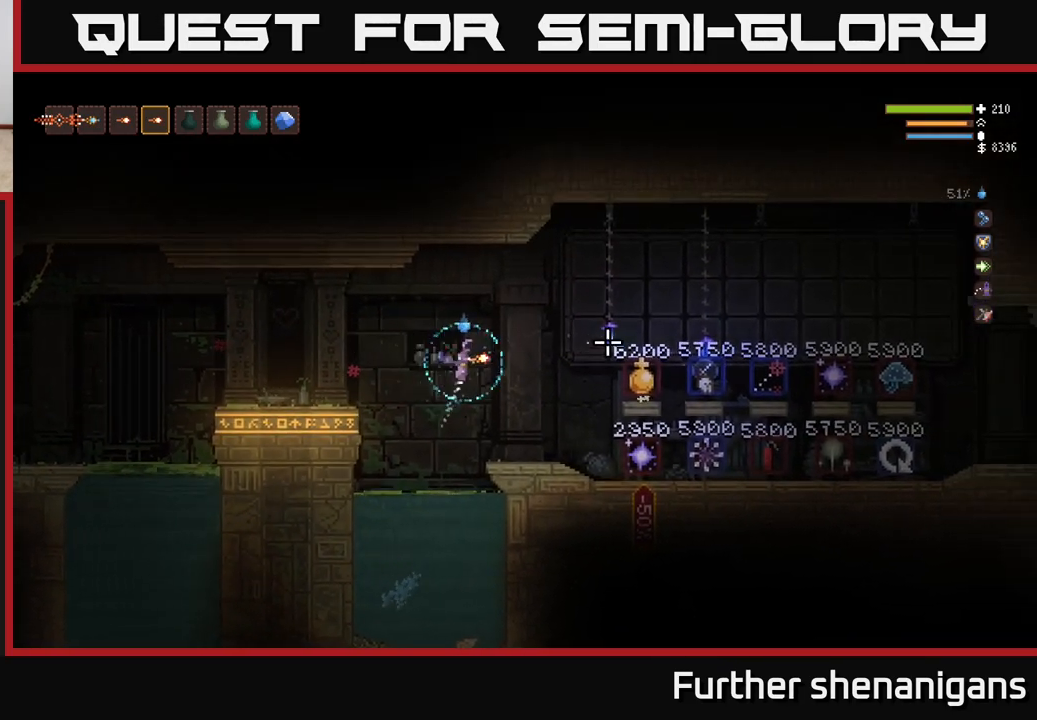
{"buttons": [], "left_stick": "right", "right_stick": "right", "events": [[17, "L2", "up"], [283, "L2", "down"], [400, "L2", "up"]]}
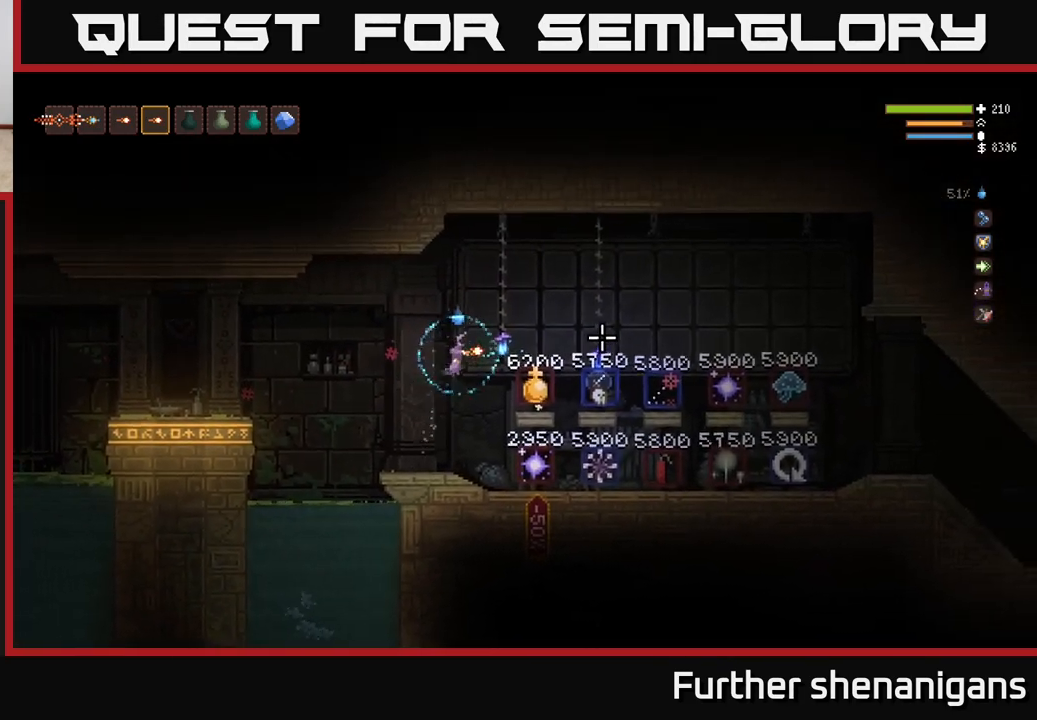
{"buttons": [], "left_stick": "right", "right_stick": "right", "events": [[100, "L2", "down"], [200, "L2", "up"]]}
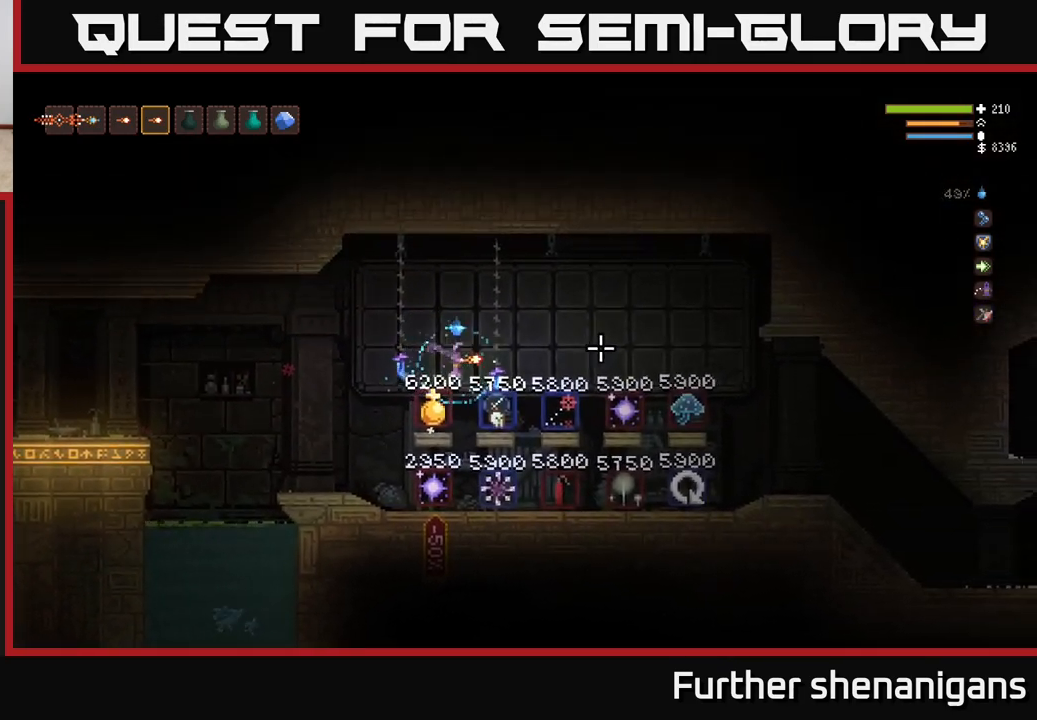
{"buttons": [], "left_stick": "center", "right_stick": "right", "events": [[100, "left_stick", "center"]]}
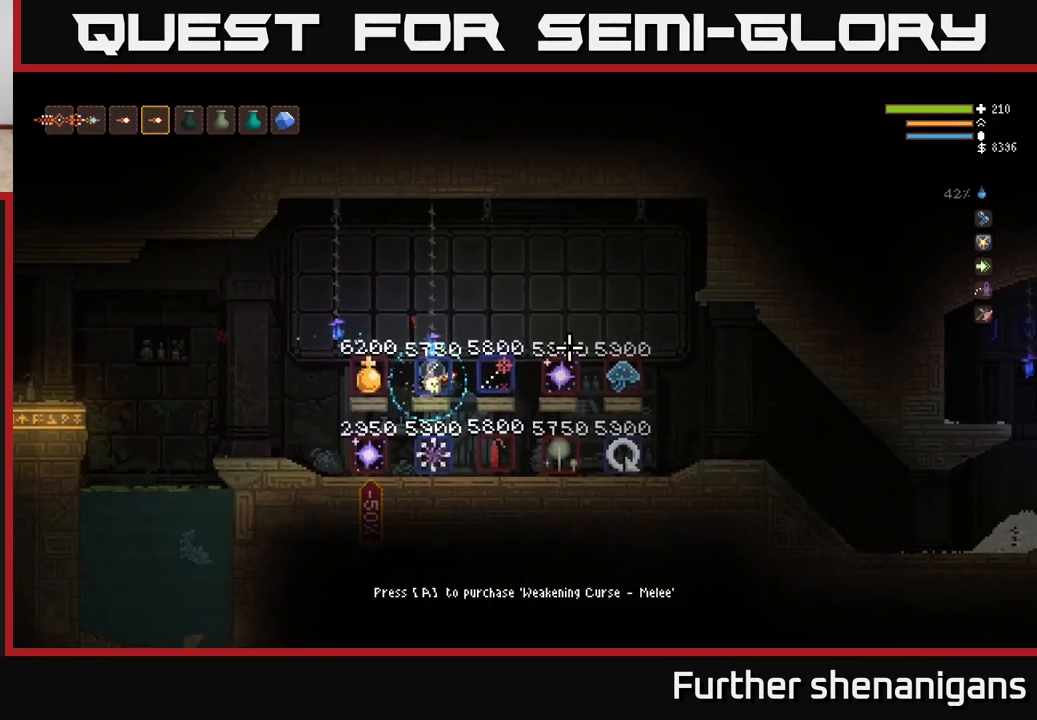
{"buttons": [], "left_stick": "center", "right_stick": "center", "events": [[17, "right_stick", "center"]]}
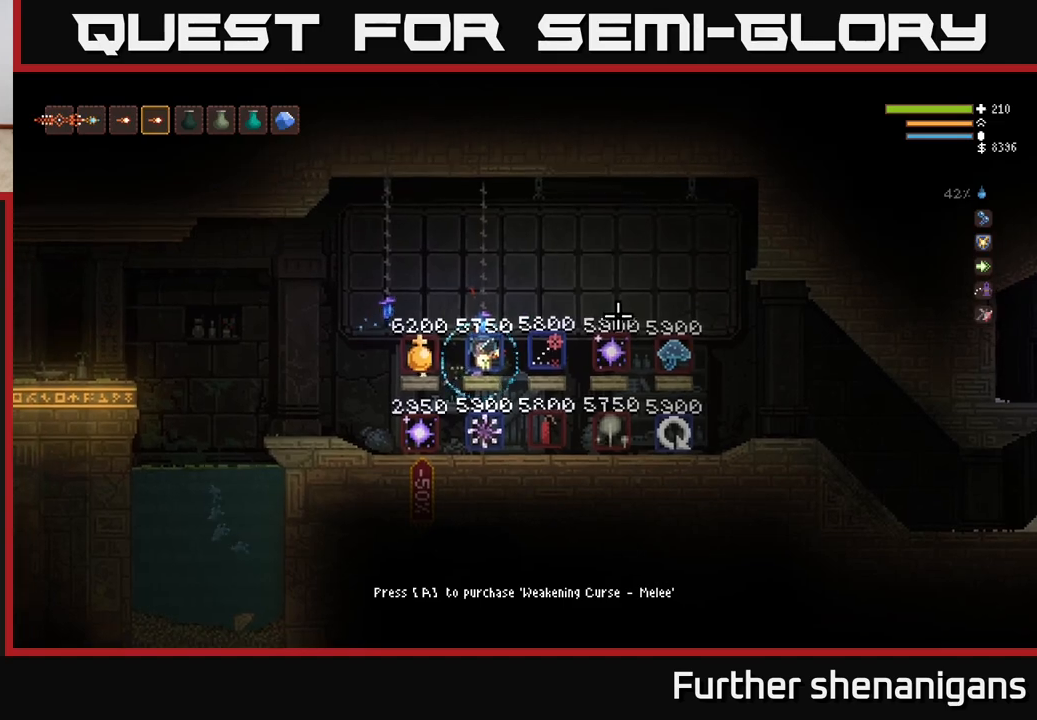
{"buttons": [], "left_stick": "right", "right_stick": "center", "events": [[450, "left_stick", "right"]]}
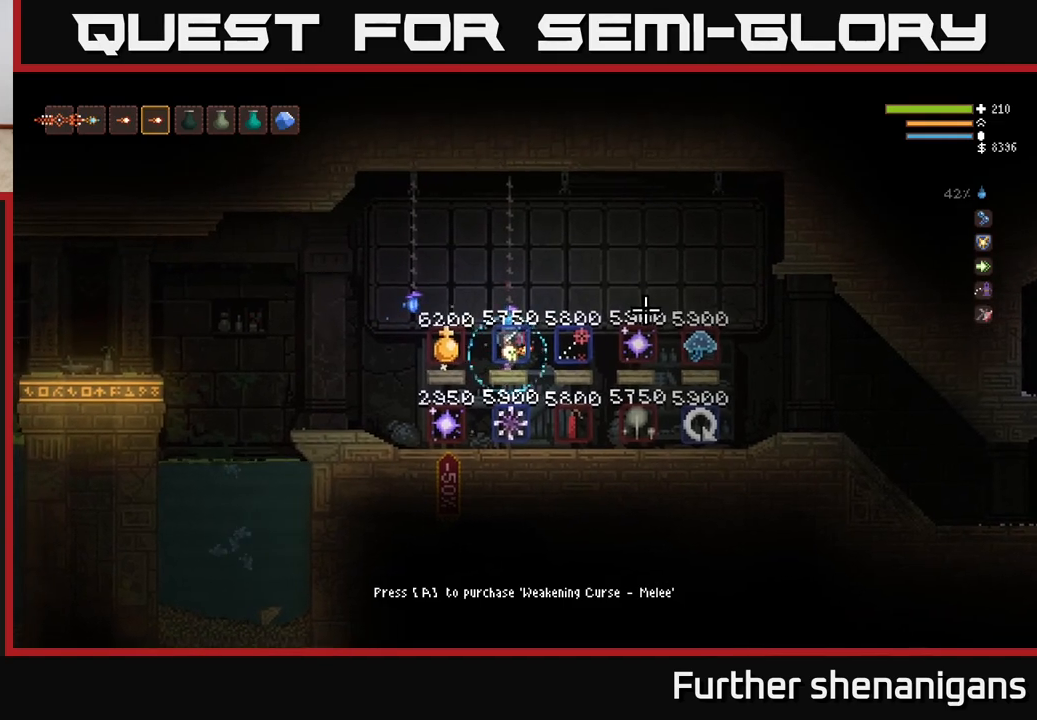
{"buttons": [], "left_stick": "center", "right_stick": "right", "events": [[117, "L2", "down"], [167, "right_stick", "right"], [267, "L2", "up"], [267, "left_stick", "center"]]}
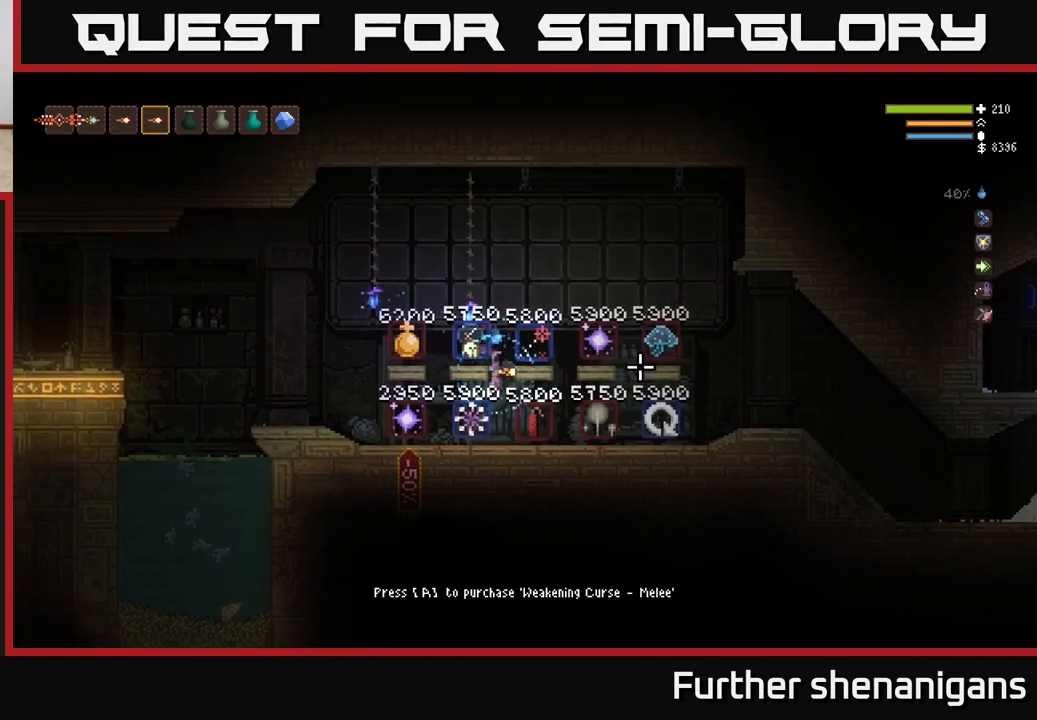
{"buttons": ["L2"], "left_stick": "center", "right_stick": "center", "events": [[200, "right_stick", "center"], [300, "L2", "down"]]}
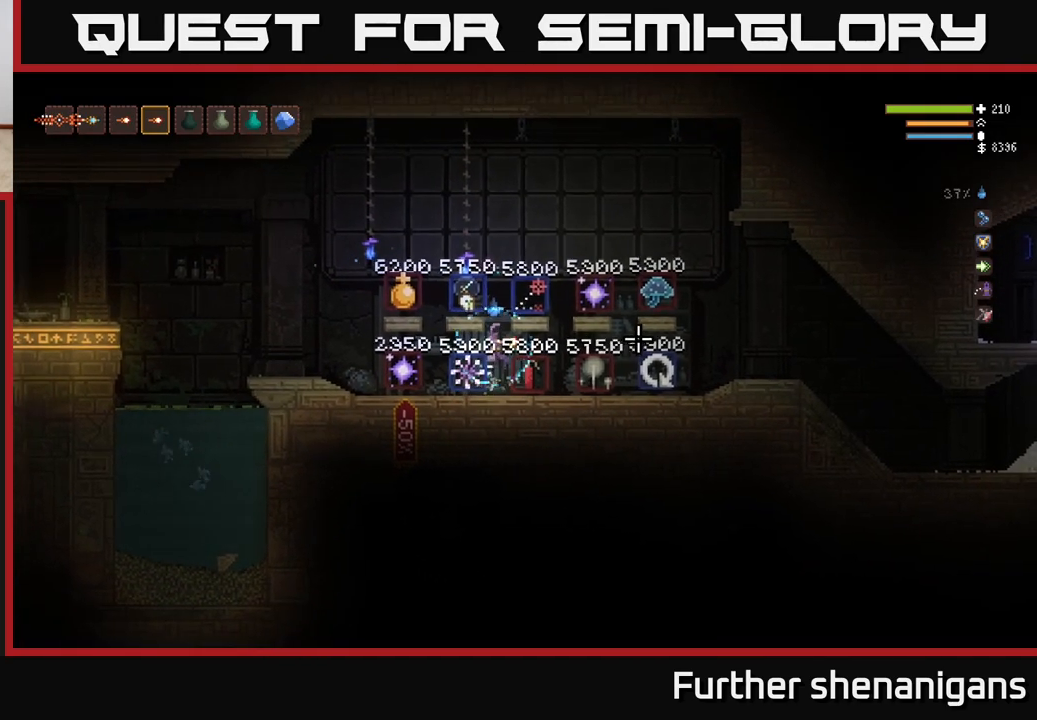
{"buttons": [], "left_stick": "center", "right_stick": "center", "events": [[250, "left_stick", "right"], [333, "L2", "up"], [433, "left_stick", "center"]]}
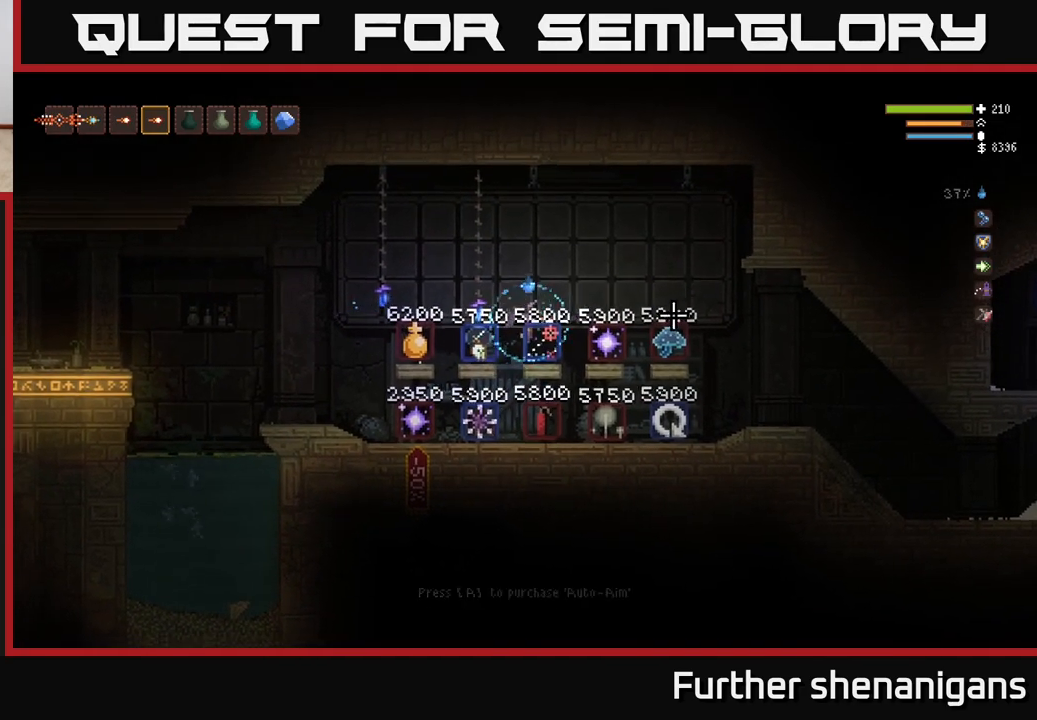
{"buttons": [], "left_stick": "center", "right_stick": "center", "events": []}
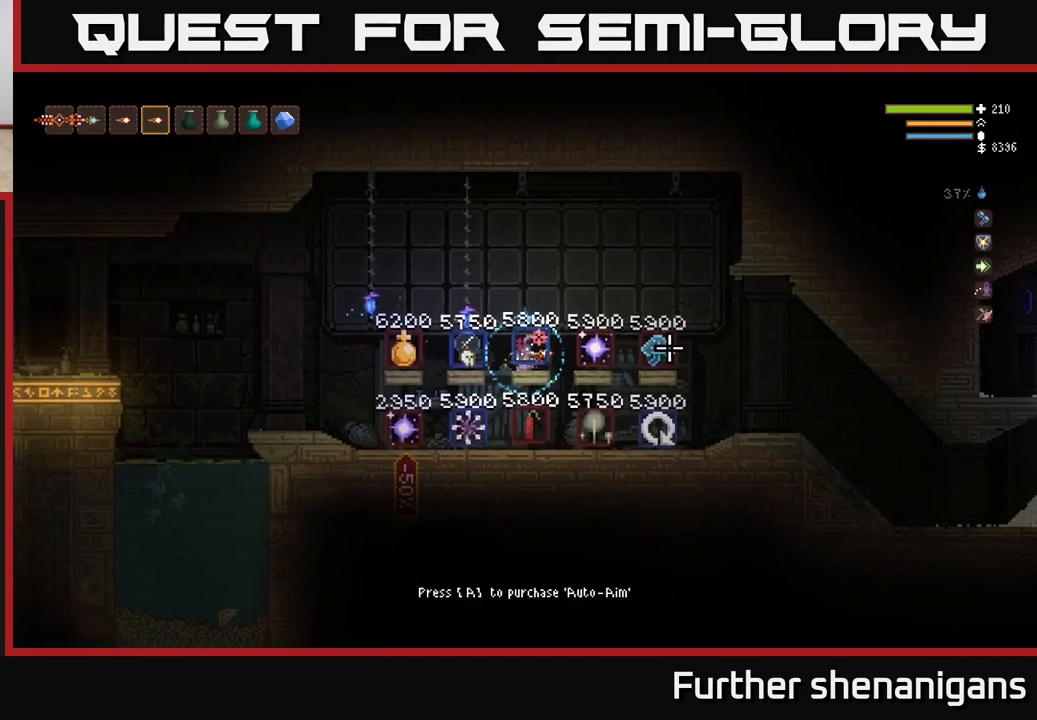
{"buttons": [], "left_stick": "center", "right_stick": "center", "events": []}
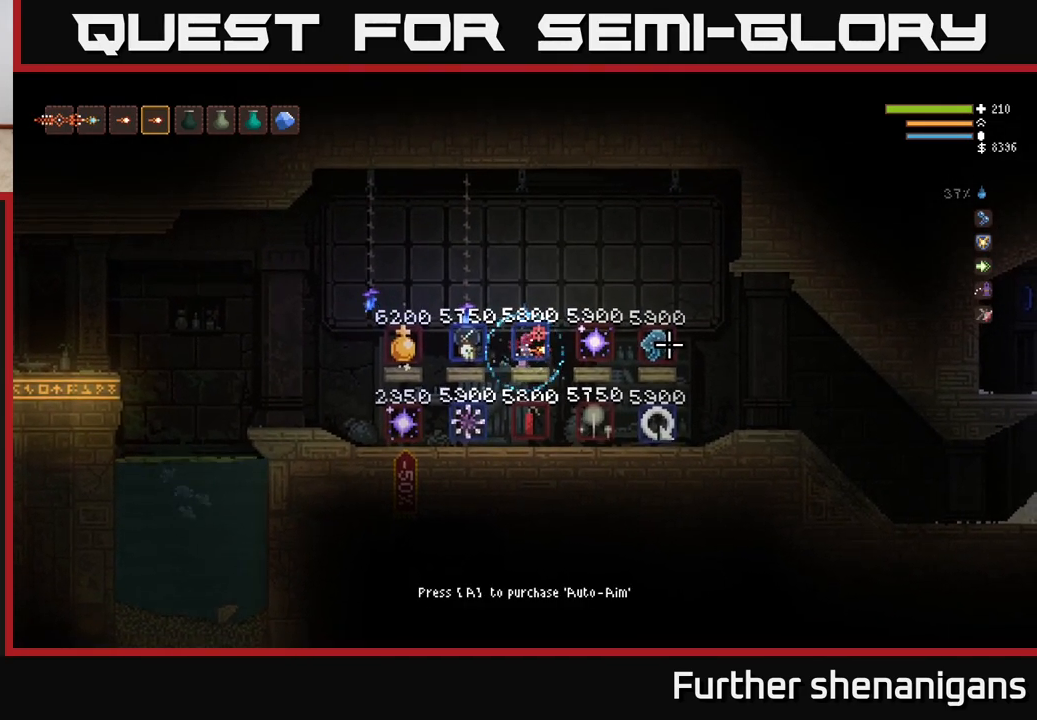
{"buttons": [], "left_stick": "center", "right_stick": "right", "events": [[33, "right_stick", "right"]]}
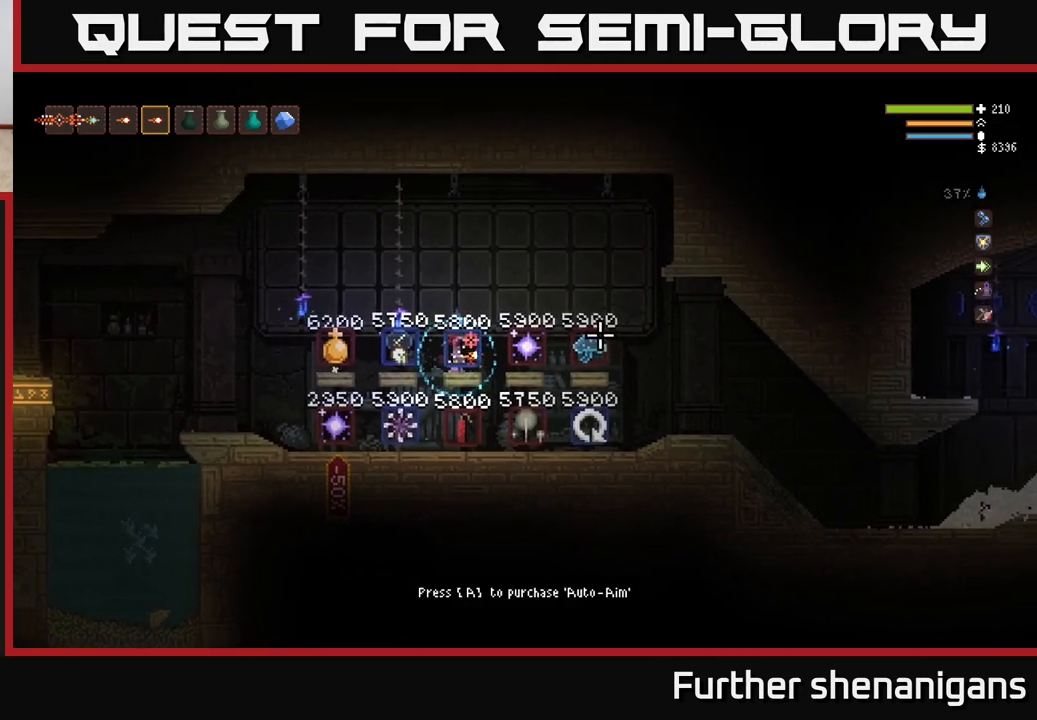
{"buttons": [], "left_stick": "center", "right_stick": "right", "events": []}
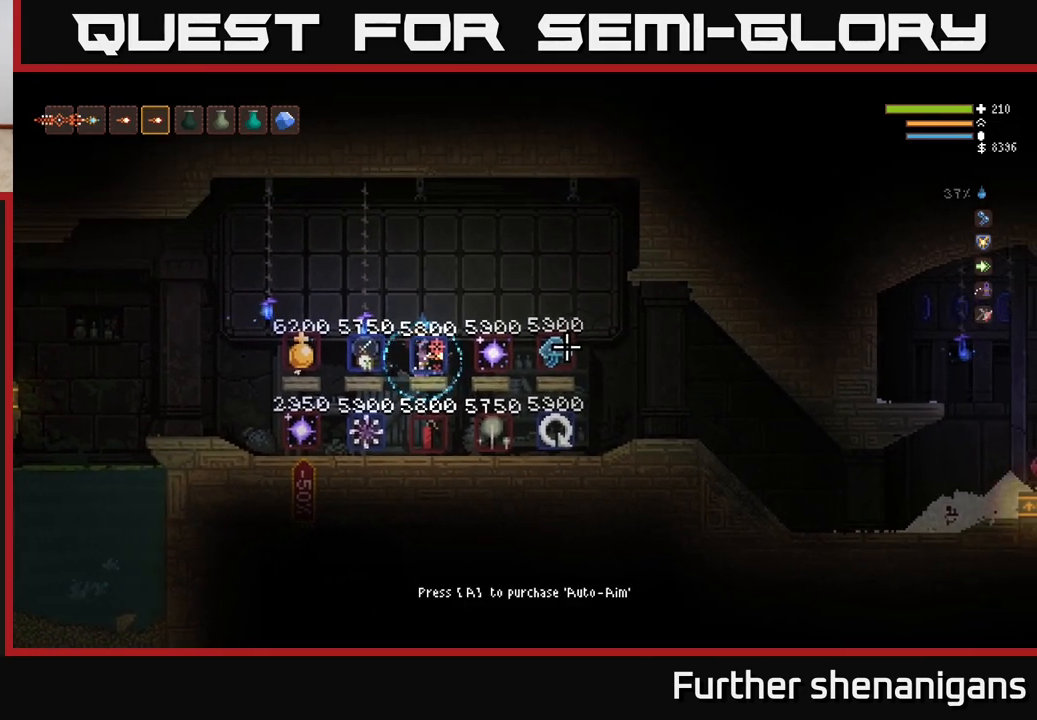
{"buttons": ["L2"], "left_stick": "right", "right_stick": "right", "events": [[367, "left_stick", "right"], [483, "L2", "down"]]}
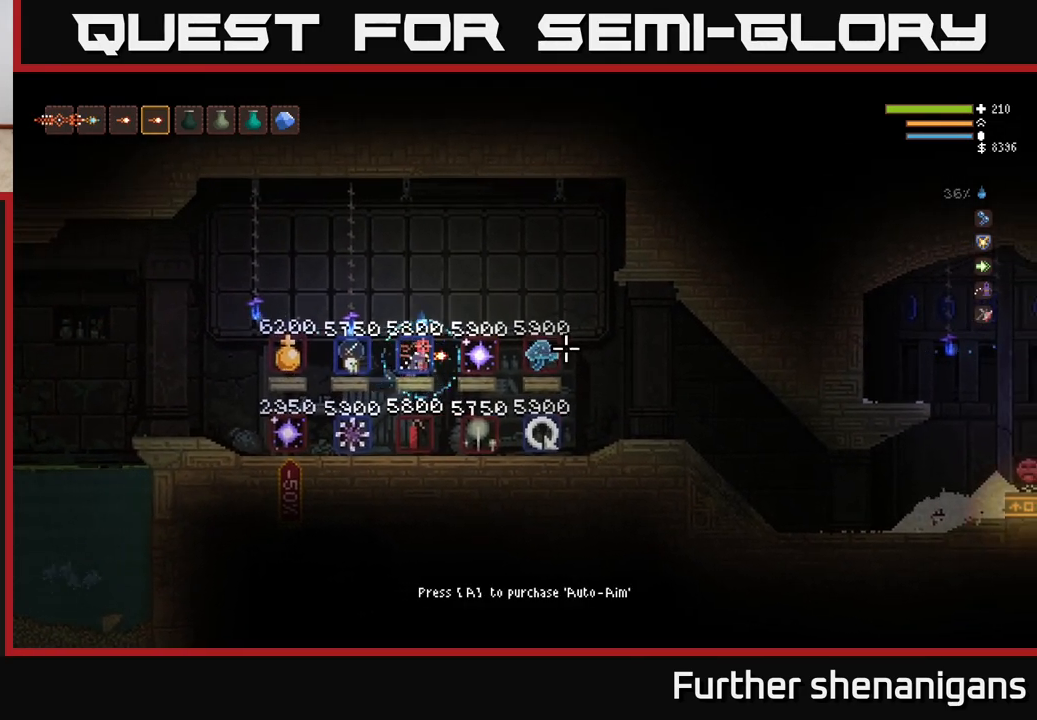
{"buttons": [], "left_stick": "right", "right_stick": "center", "events": [[133, "L2", "up"], [450, "right_stick", "center"]]}
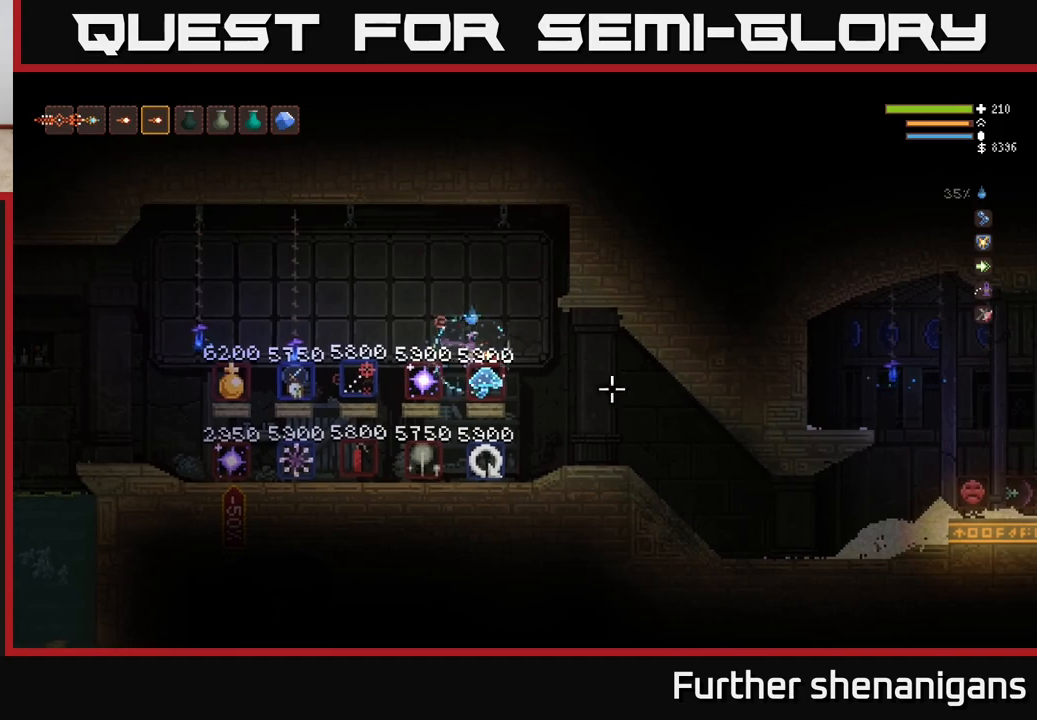
{"buttons": [], "left_stick": "left", "right_stick": "center", "events": [[283, "left_stick", "left"]]}
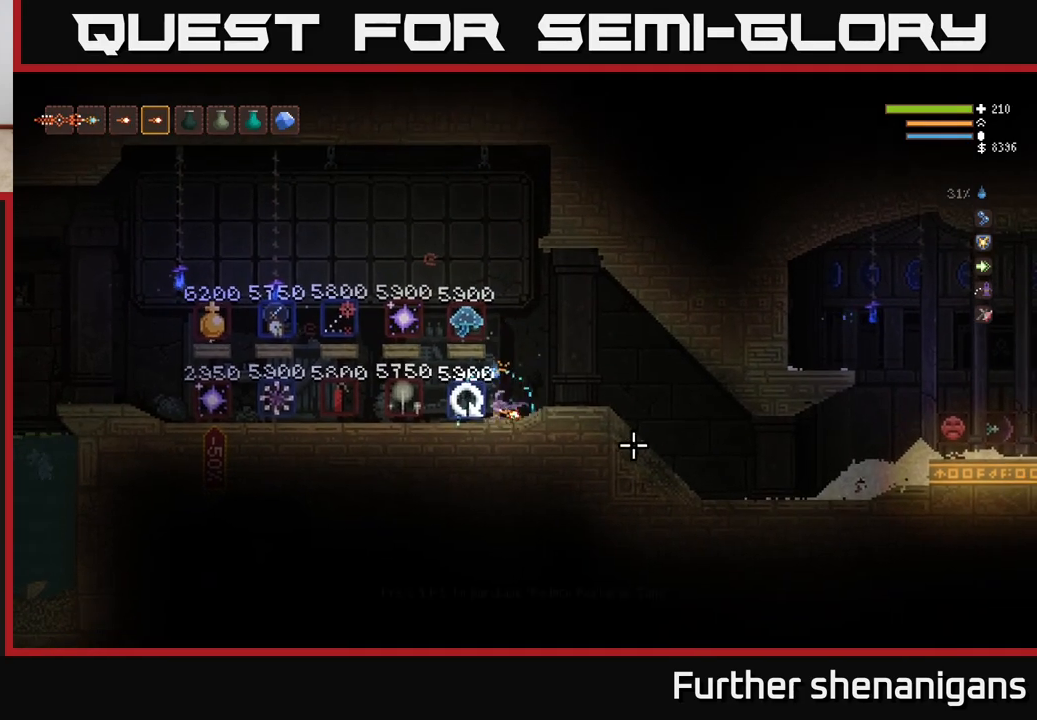
{"buttons": ["A"], "left_stick": "center", "right_stick": "center", "events": [[133, "left_stick", "center"], [183, "left_stick", "down-right"], [283, "left_stick", "center"], [467, "A", "down"]]}
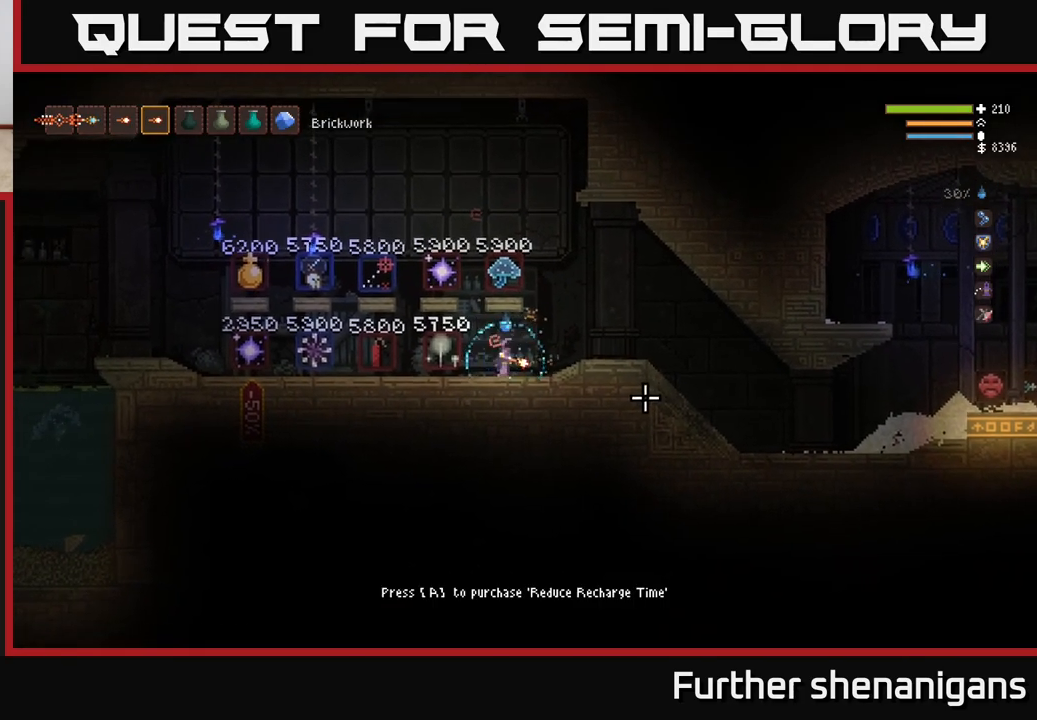
{"buttons": [], "left_stick": "right", "right_stick": "center", "events": [[33, "A", "up"], [50, "left_stick", "right"]]}
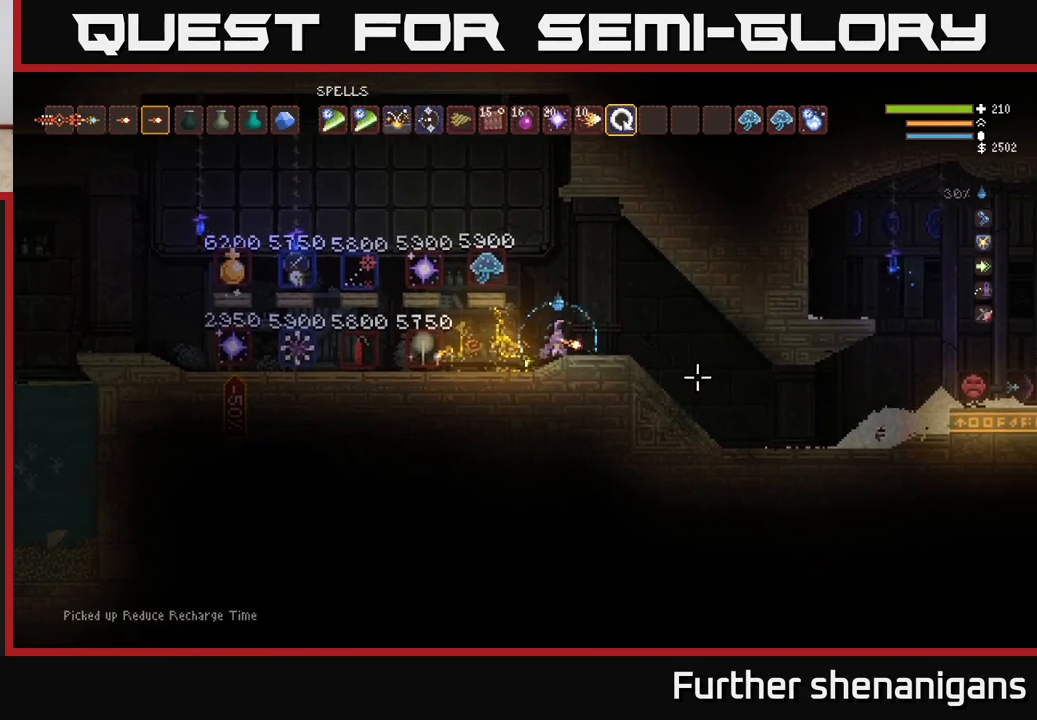
{"buttons": [], "left_stick": "center", "right_stick": "center", "events": [[17, "left_stick", "center"]]}
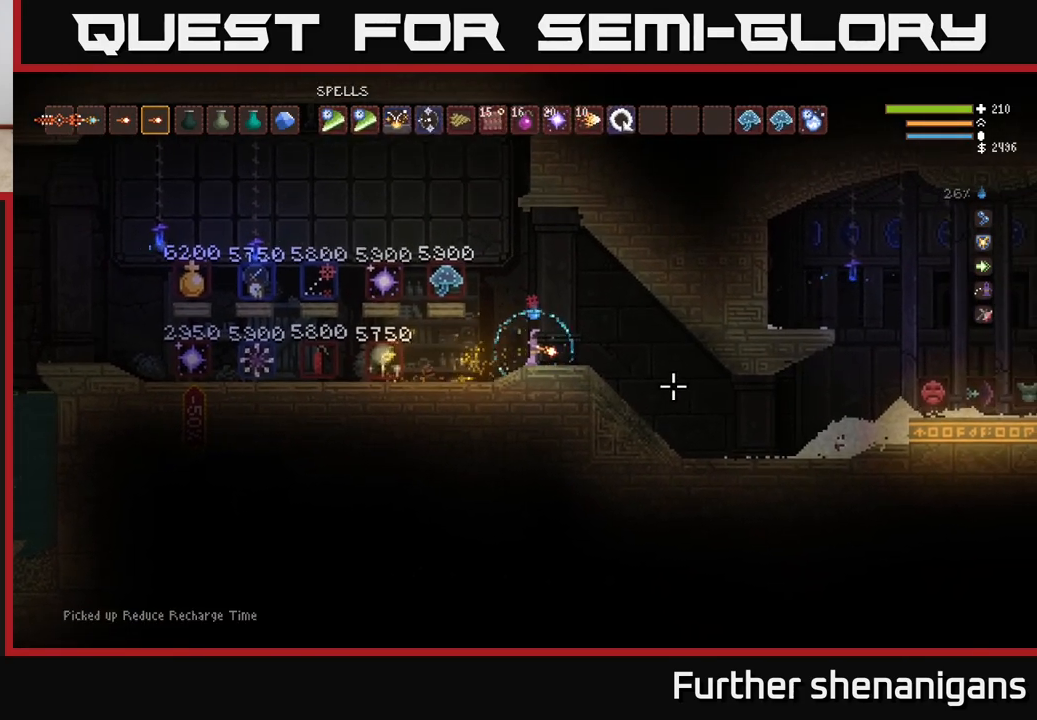
{"buttons": [], "left_stick": "center", "right_stick": "center", "events": []}
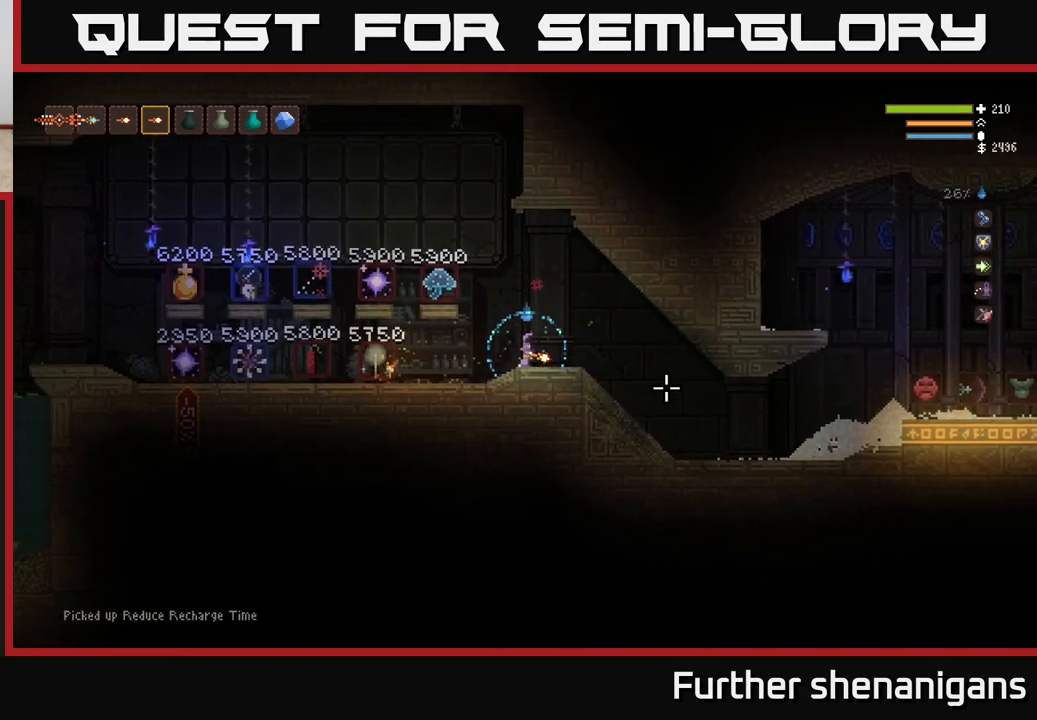
{"buttons": [], "left_stick": "center", "right_stick": "center", "events": []}
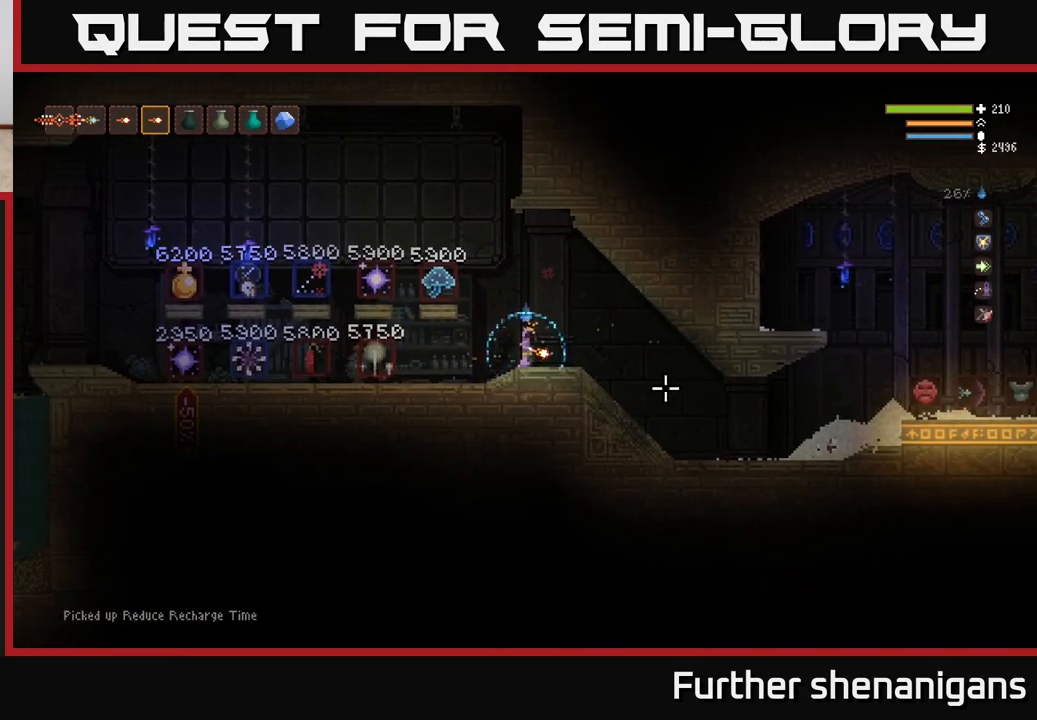
{"buttons": [], "left_stick": "center", "right_stick": "center", "events": [[250, "SELECT", "down"], [367, "SELECT", "up"]]}